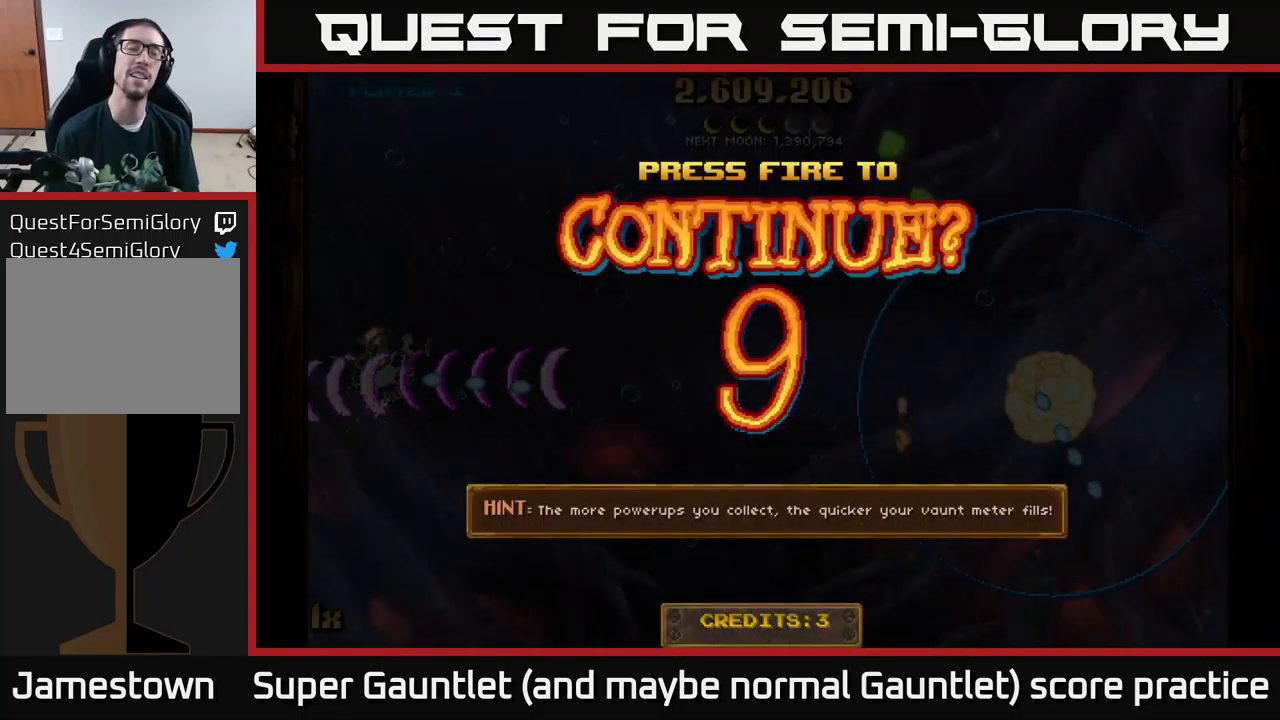
Gameplay with a controller (Xbox layout); each line is a JSON object with the inputs held at the frame after it. "events" lists button and stick changes between this image and that frame as [ms after this image, input, new state], when the widget could be followed in between.
{"buttons": [], "left_stick": "center", "right_stick": "center", "events": [[234, "A", "down"], [350, "A", "up"], [417, "A", "down"], [484, "A", "up"]]}
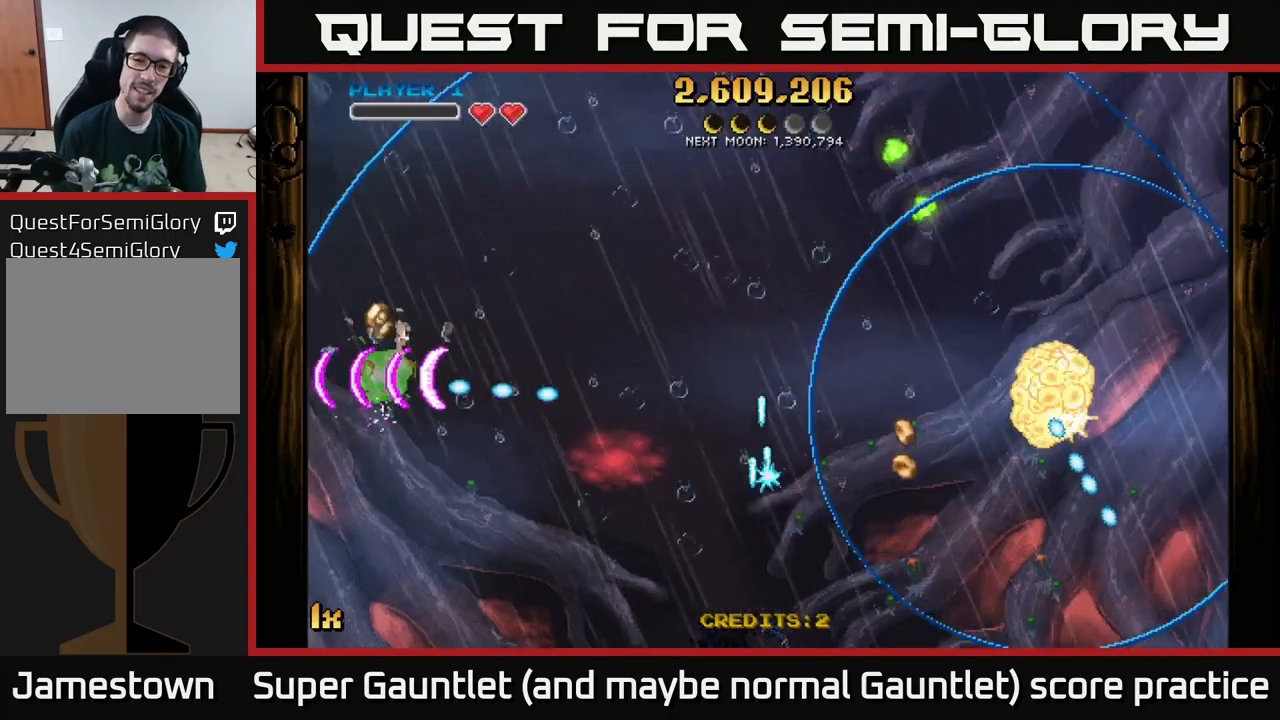
{"buttons": ["A"], "left_stick": "center", "right_stick": "center", "events": [[67, "A", "down"], [150, "left_stick", "down-right"], [334, "left_stick", "right"], [484, "left_stick", "center"]]}
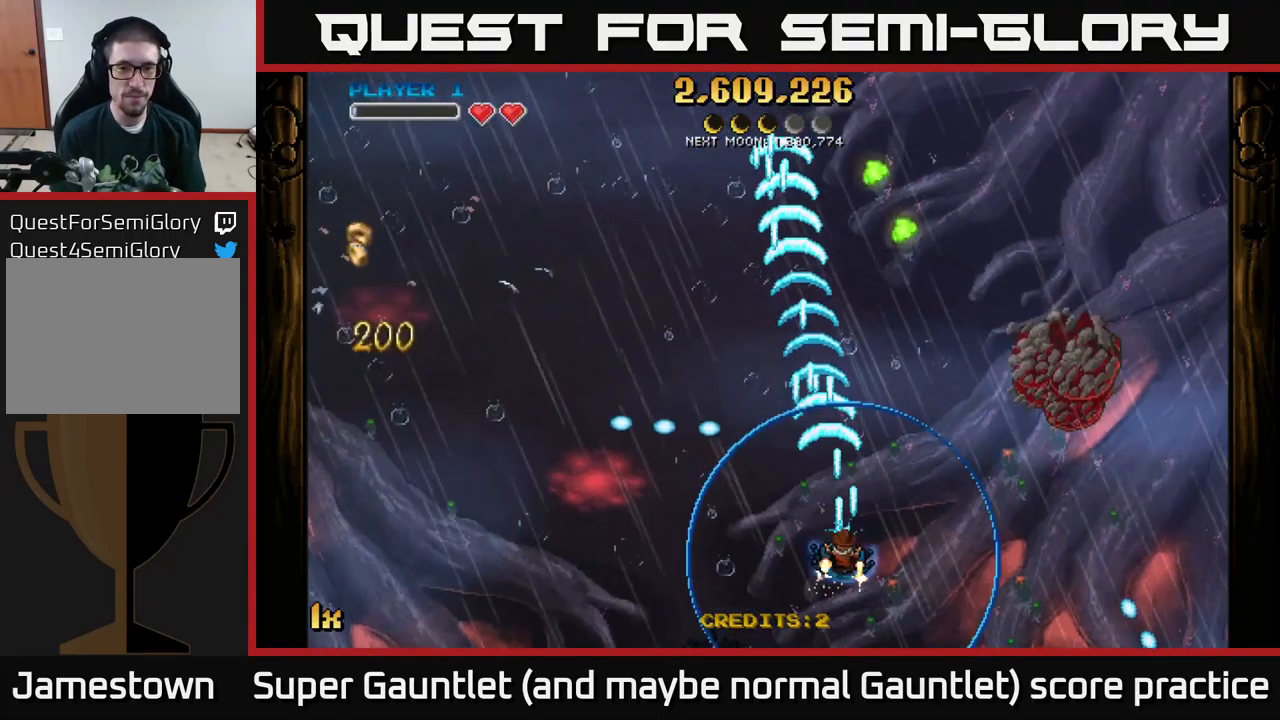
{"buttons": ["A"], "left_stick": "up", "right_stick": "center", "events": [[84, "left_stick", "up-right"], [333, "left_stick", "up"]]}
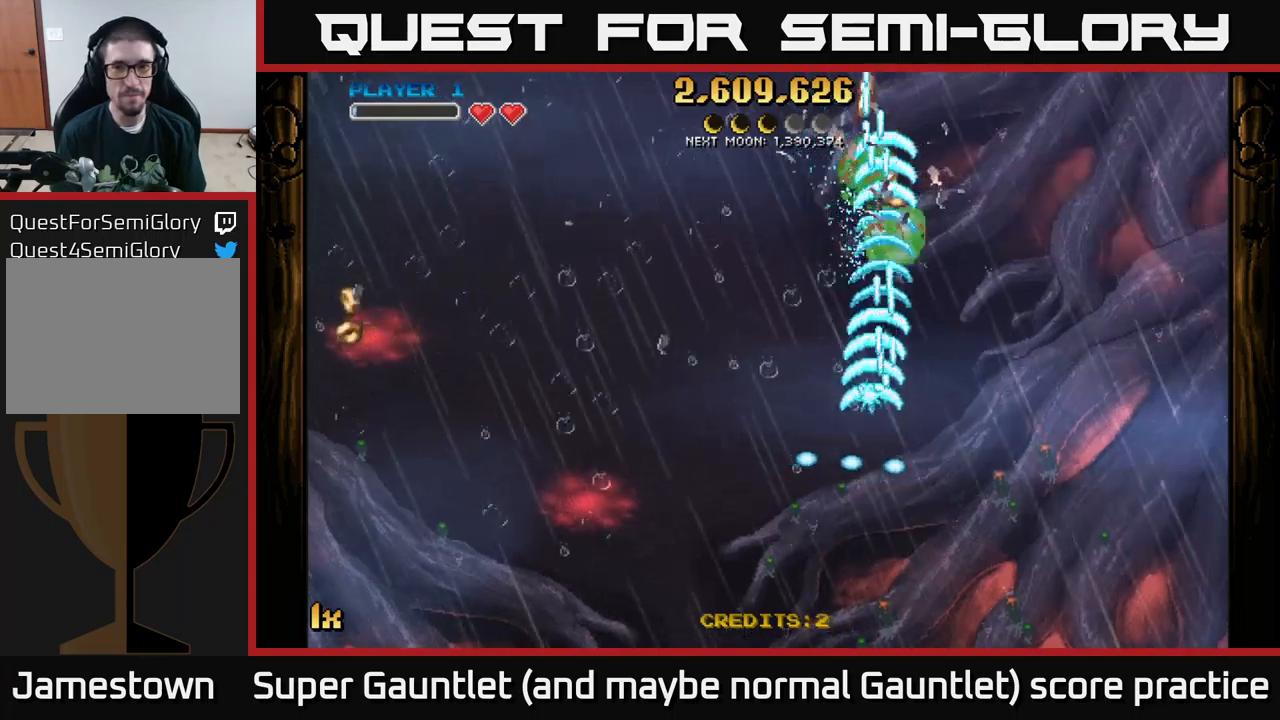
{"buttons": ["A"], "left_stick": "up-right", "right_stick": "center", "events": [[150, "left_stick", "left"], [167, "X", "down"], [300, "X", "up"], [334, "left_stick", "up"], [434, "left_stick", "up-right"]]}
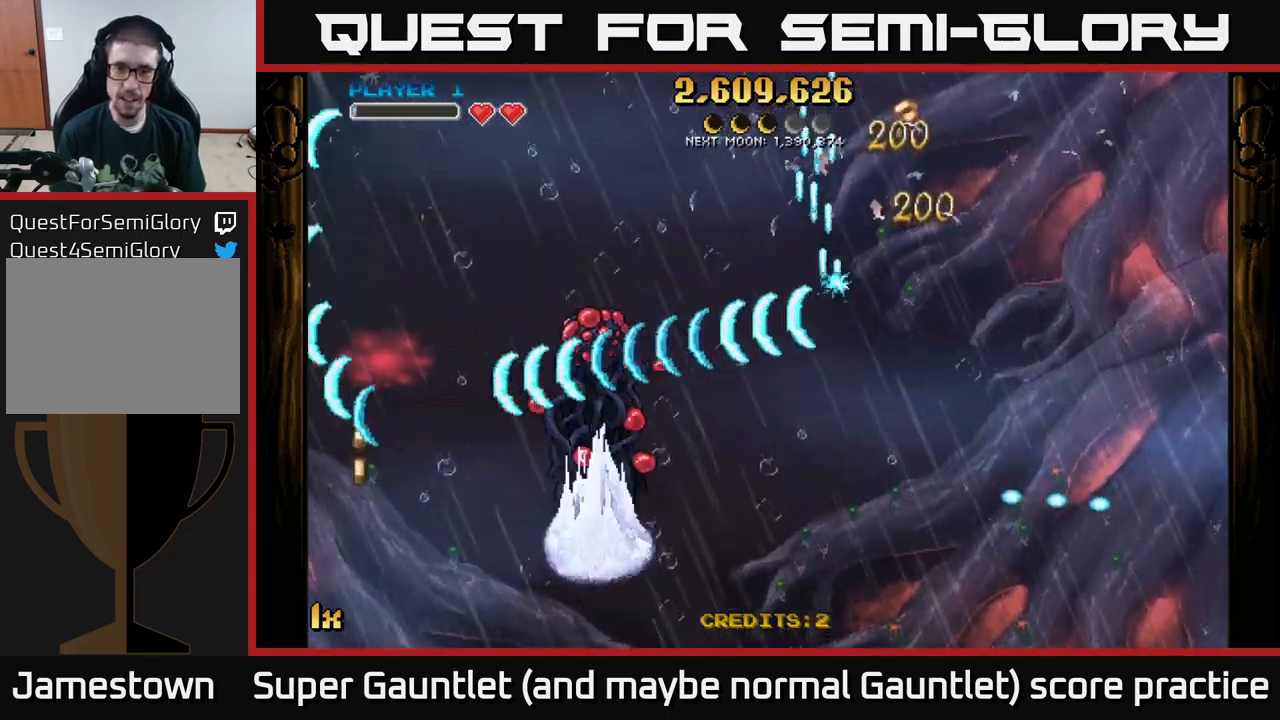
{"buttons": ["A"], "left_stick": "down-left", "right_stick": "center", "events": [[484, "left_stick", "down-left"]]}
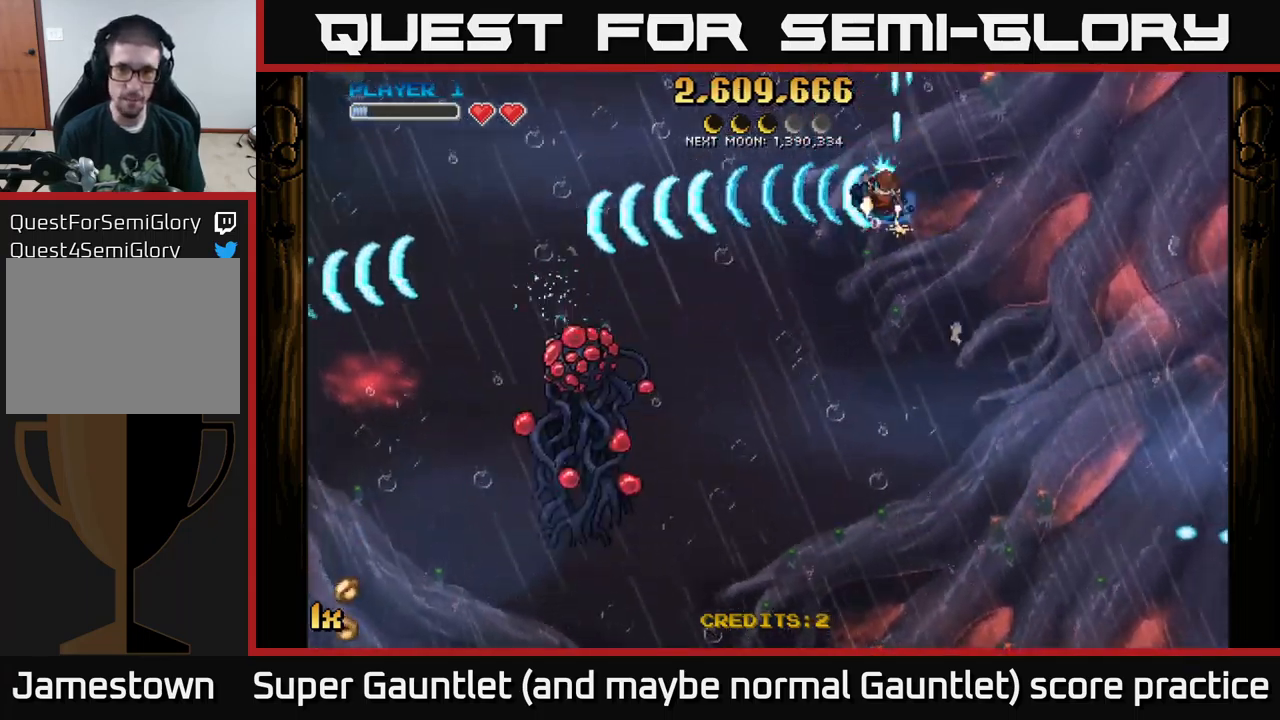
{"buttons": ["A"], "left_stick": "down-left", "right_stick": "center", "events": []}
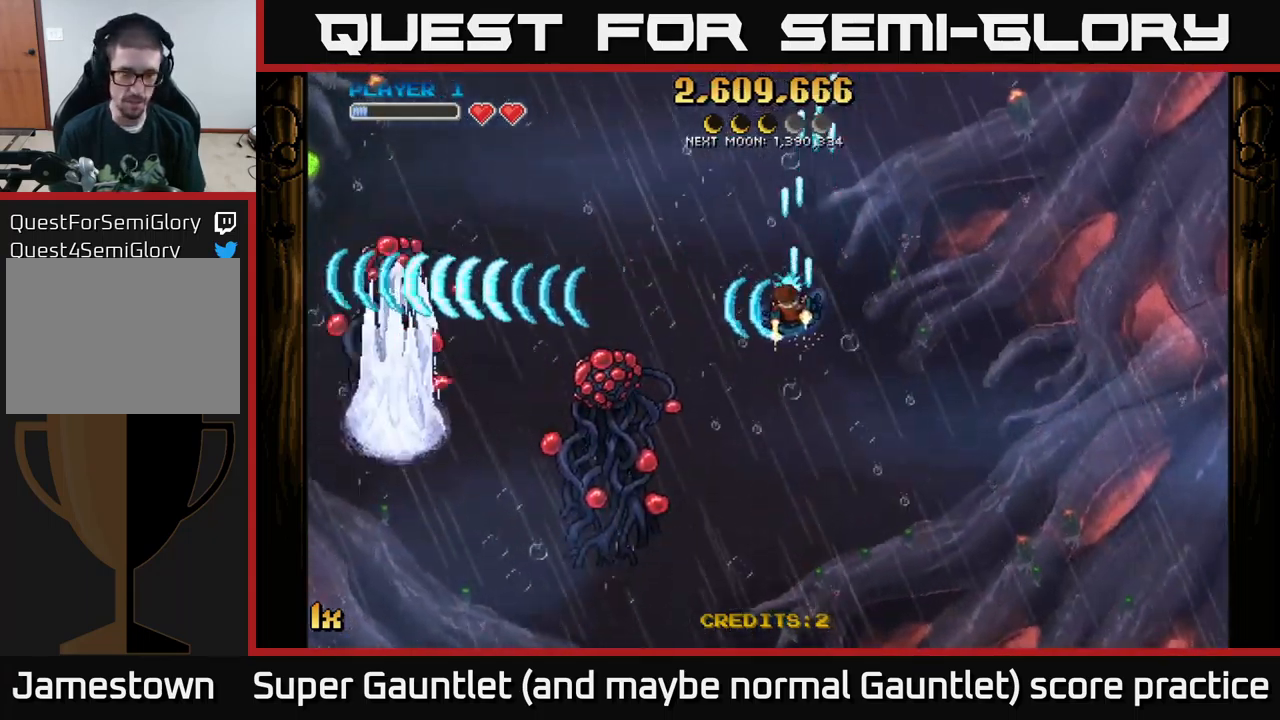
{"buttons": ["A"], "left_stick": "down-left", "right_stick": "center", "events": []}
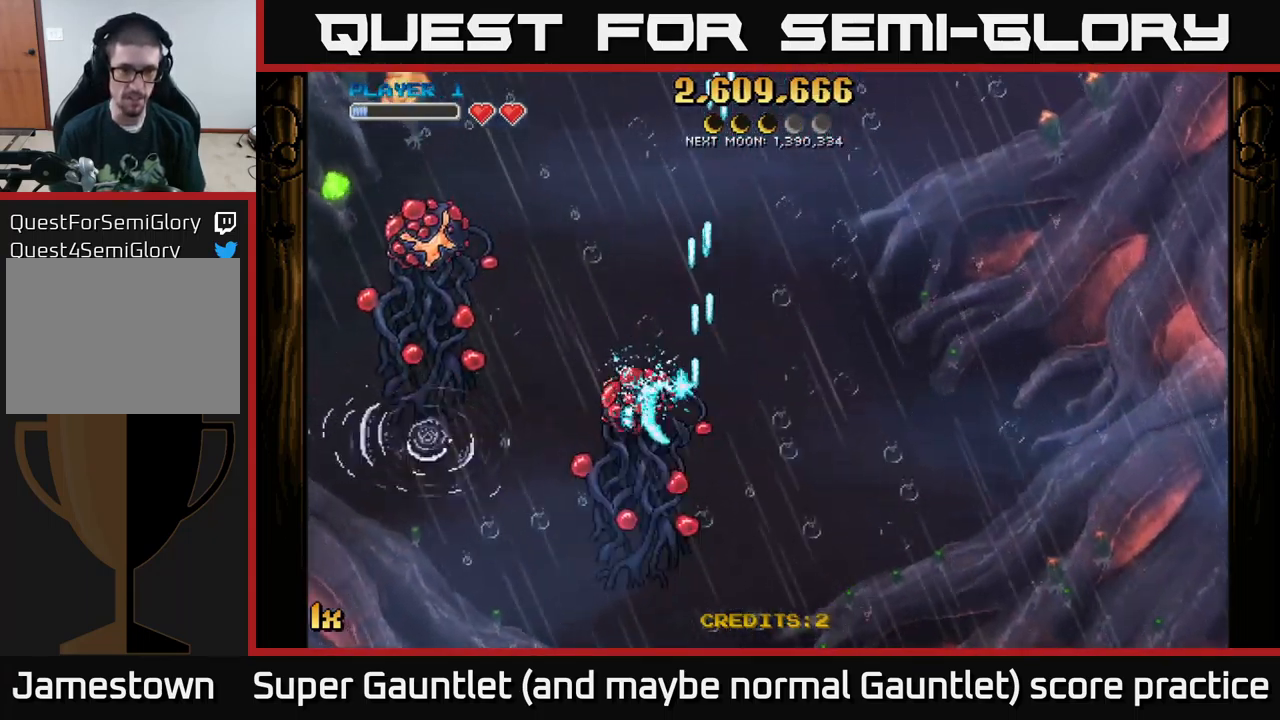
{"buttons": ["A"], "left_stick": "down", "right_stick": "center", "events": [[150, "X", "down"], [200, "left_stick", "up"], [250, "X", "up"], [334, "left_stick", "down"]]}
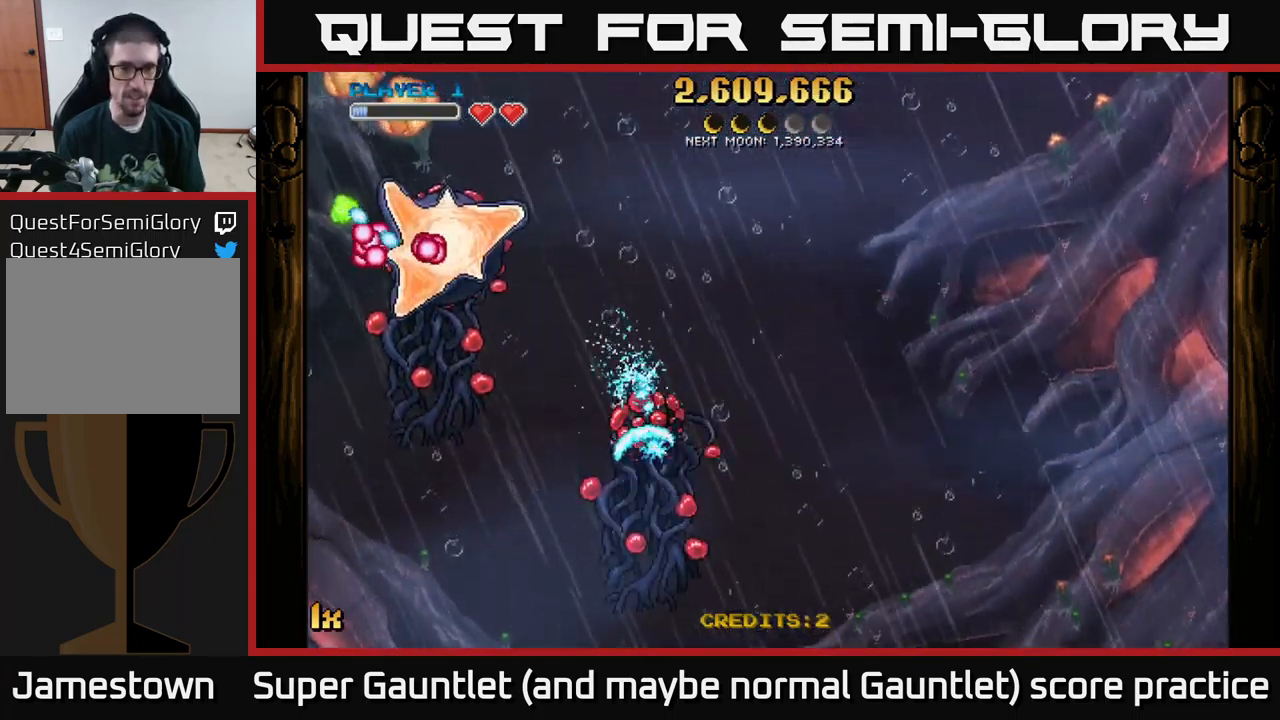
{"buttons": ["A", "X"], "left_stick": "up-left", "right_stick": "center", "events": [[300, "left_stick", "center"], [417, "left_stick", "up-left"], [450, "X", "down"]]}
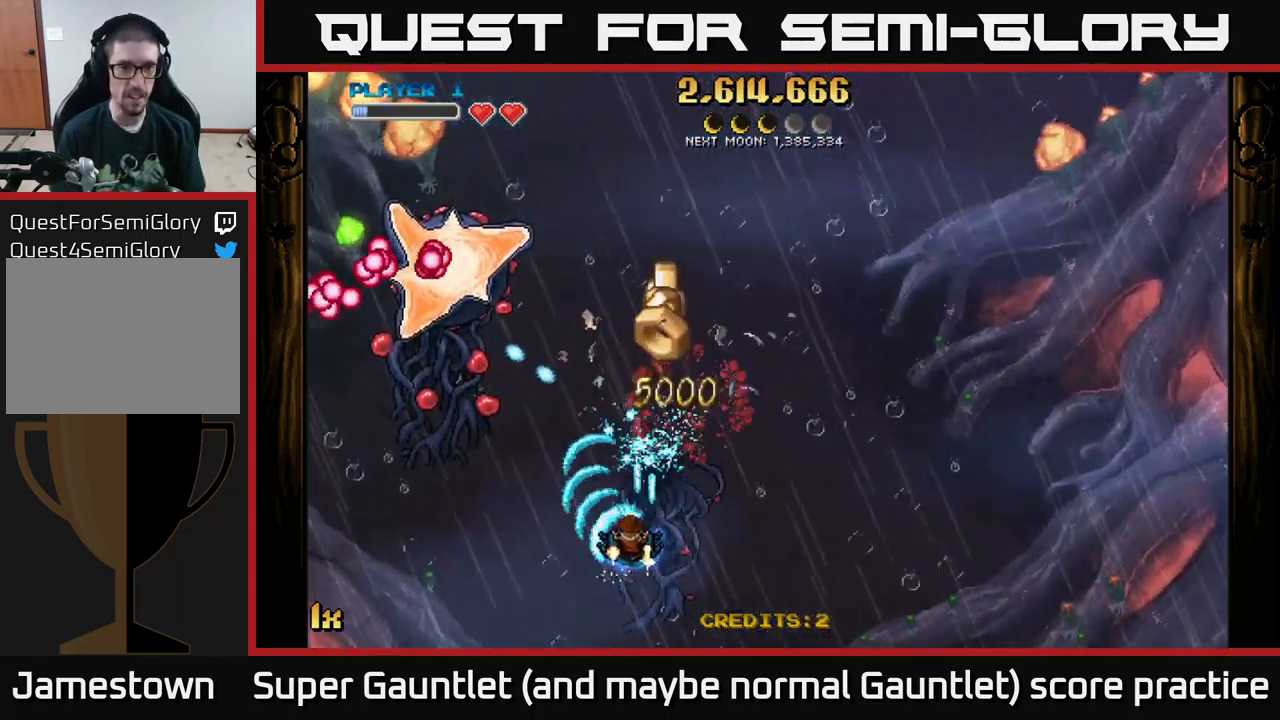
{"buttons": ["A"], "left_stick": "up", "right_stick": "center", "events": [[67, "X", "up"], [117, "left_stick", "up-right"], [184, "left_stick", "right"], [300, "left_stick", "up-right"], [450, "left_stick", "up"]]}
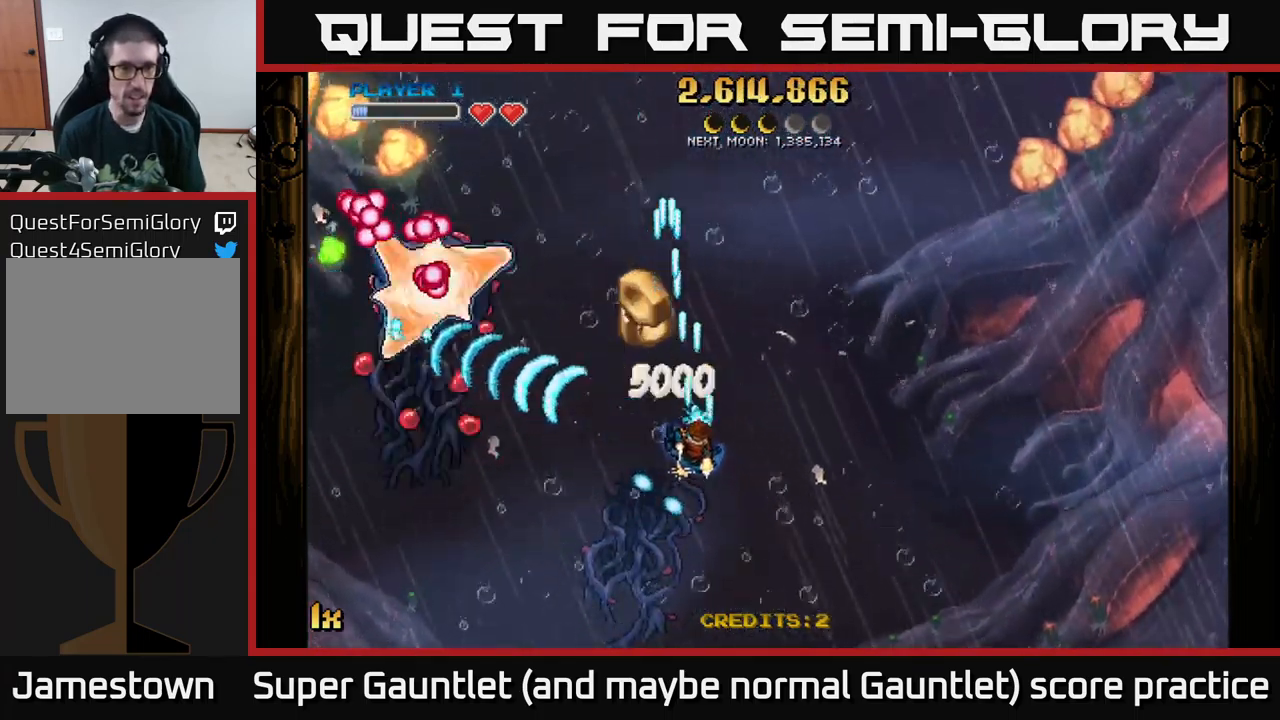
{"buttons": ["A"], "left_stick": "left", "right_stick": "center", "events": [[100, "left_stick", "up-left"], [200, "left_stick", "left"]]}
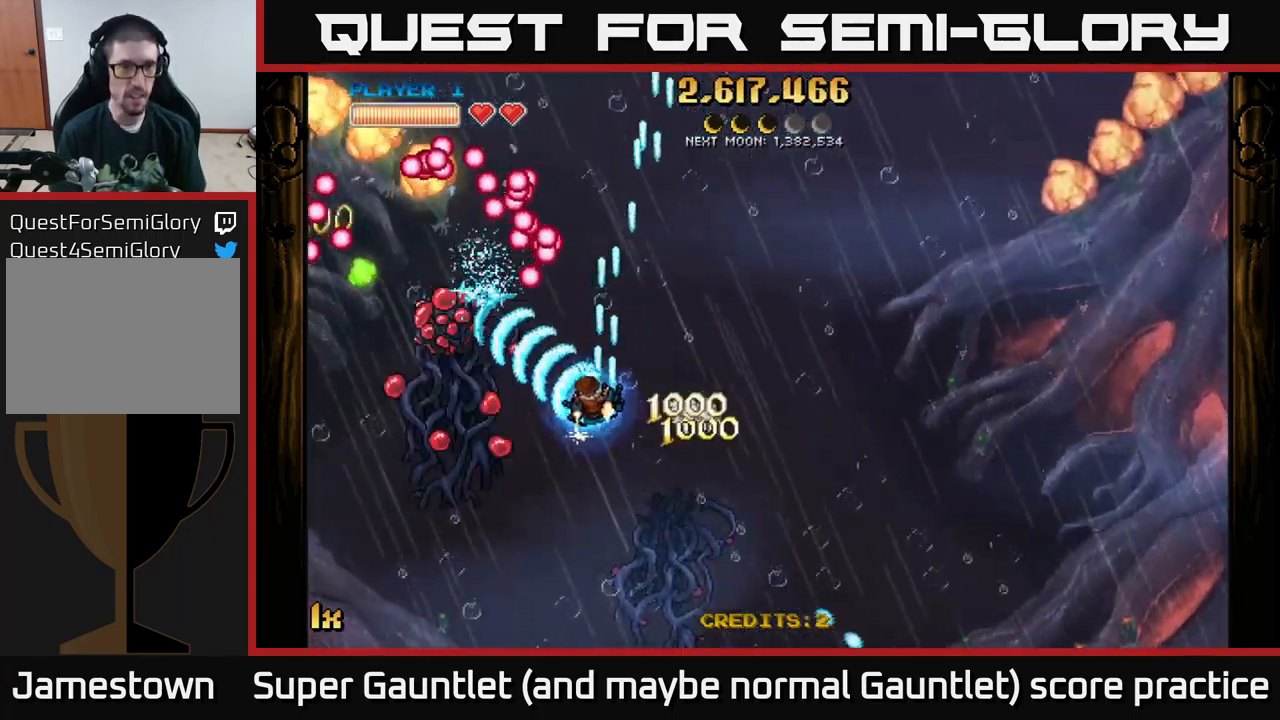
{"buttons": ["A"], "left_stick": "down", "right_stick": "center", "events": [[300, "L1", "down"], [417, "L1", "up"], [417, "left_stick", "up"], [484, "left_stick", "down"]]}
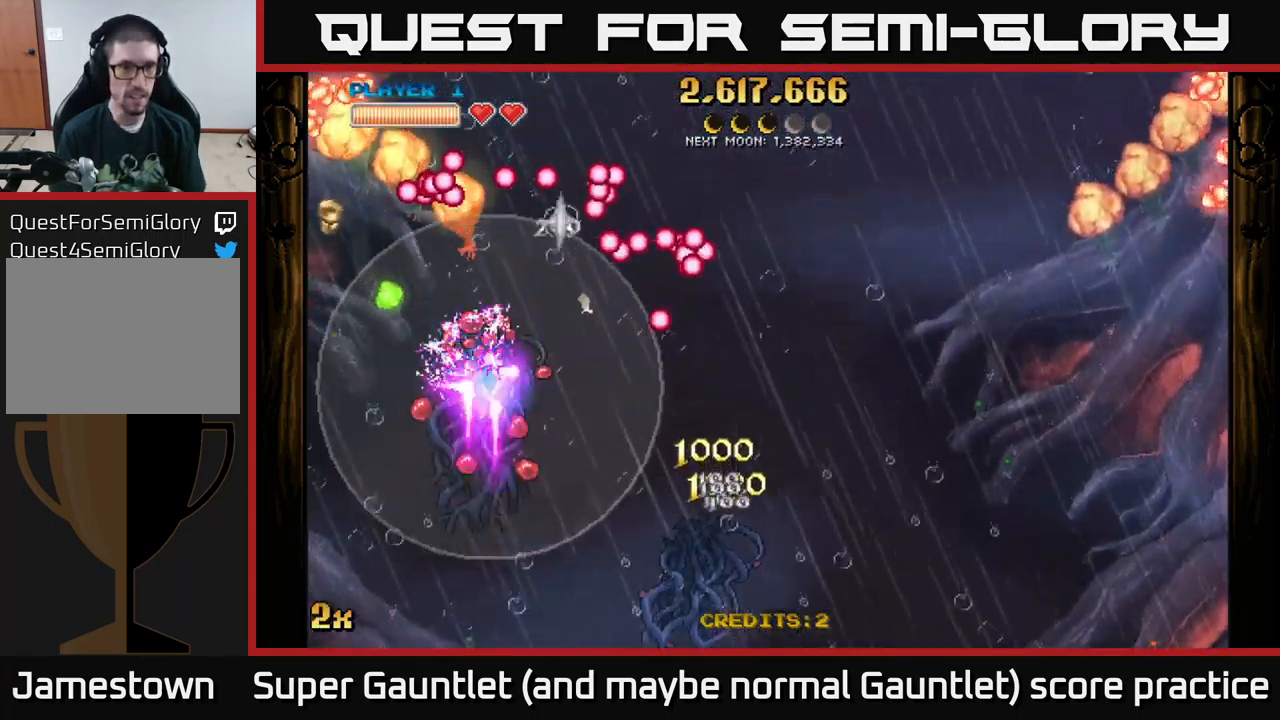
{"buttons": ["A"], "left_stick": "center", "right_stick": "center", "events": [[134, "left_stick", "center"]]}
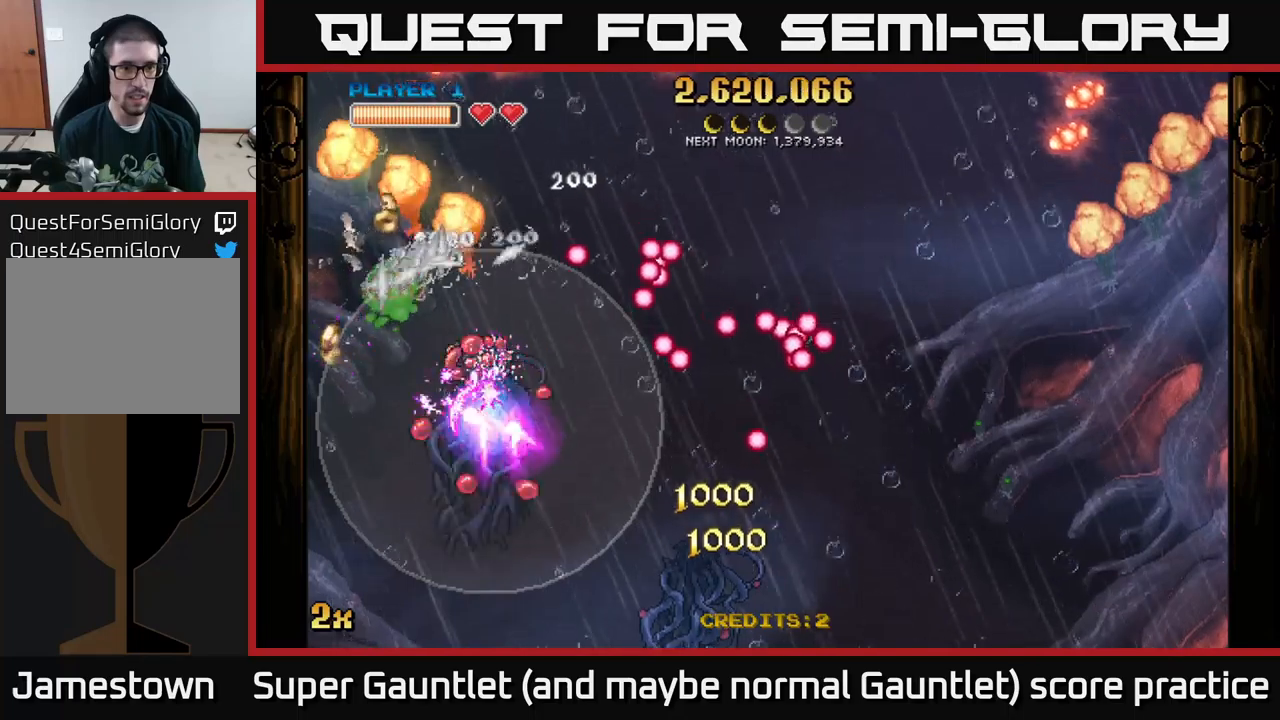
{"buttons": ["A"], "left_stick": "down-left", "right_stick": "center", "events": [[200, "left_stick", "left"], [267, "left_stick", "down-left"]]}
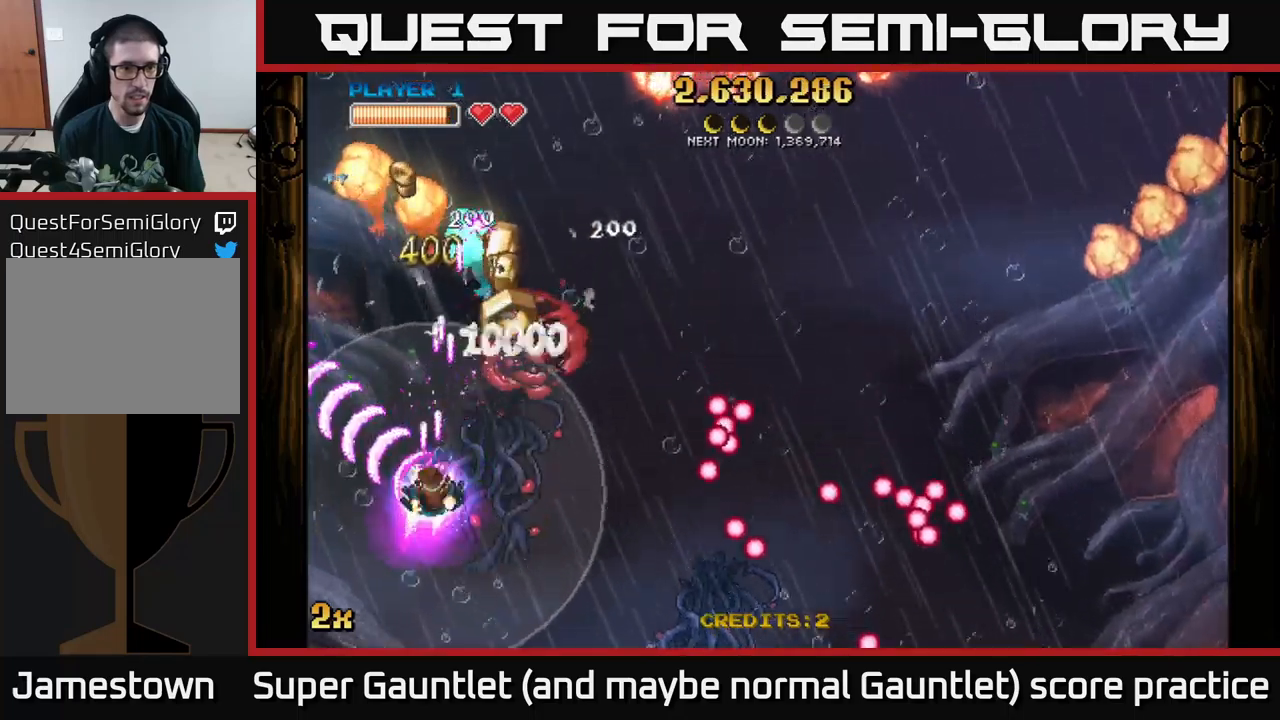
{"buttons": ["A"], "left_stick": "center", "right_stick": "center", "events": [[167, "left_stick", "right"], [217, "X", "down"], [250, "left_stick", "up"], [317, "left_stick", "up-left"], [333, "X", "up"], [483, "left_stick", "center"]]}
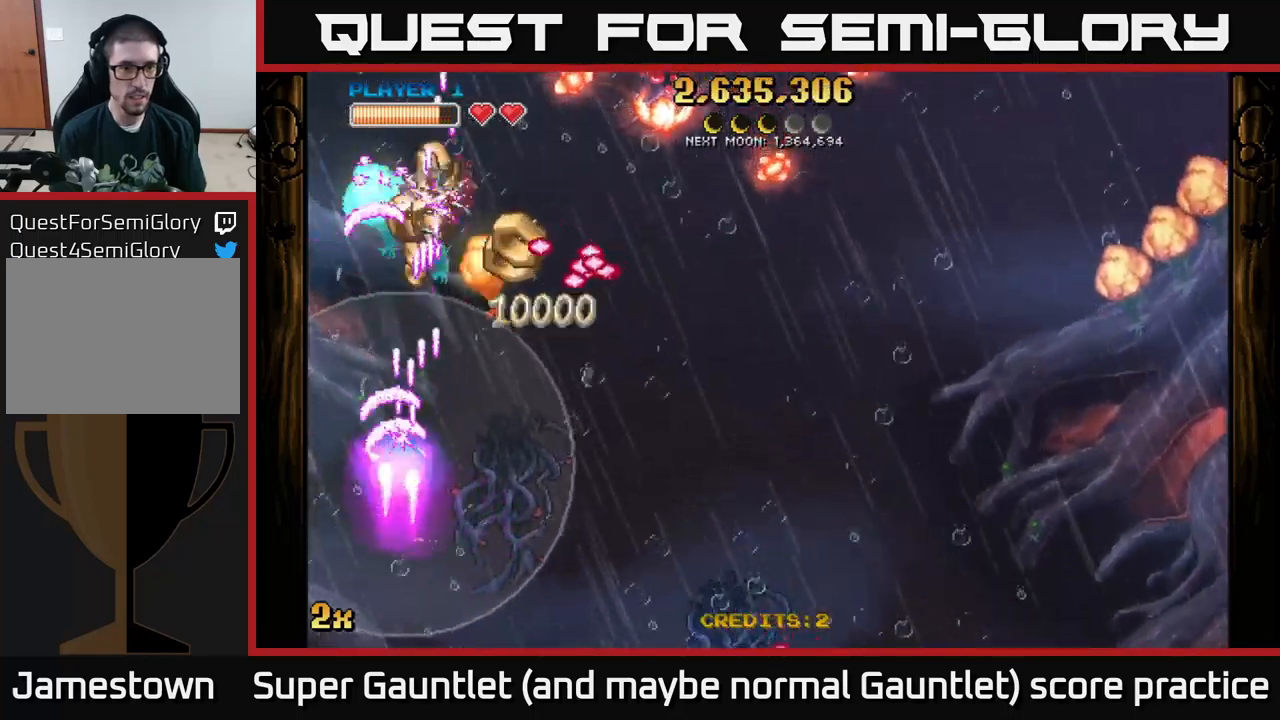
{"buttons": ["A"], "left_stick": "right", "right_stick": "center", "events": [[17, "left_stick", "down-right"], [117, "left_stick", "right"]]}
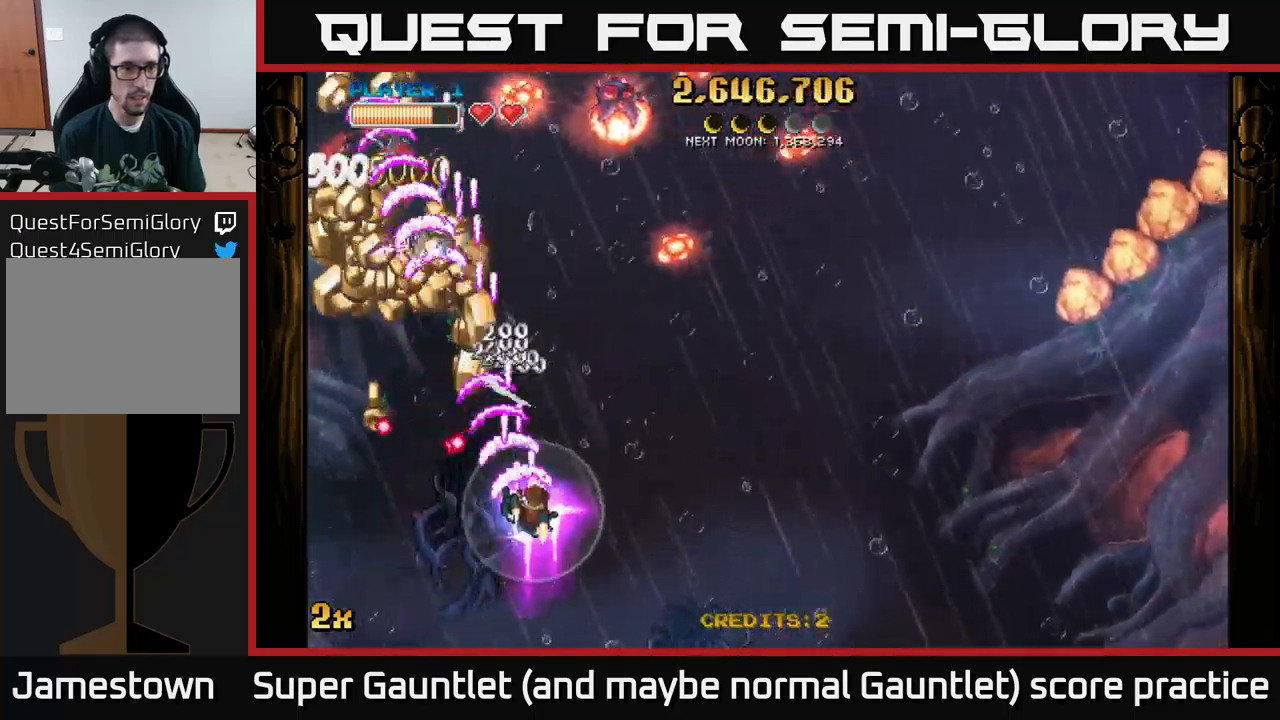
{"buttons": ["A"], "left_stick": "up-left", "right_stick": "center", "events": [[100, "left_stick", "up-left"], [233, "X", "down"], [367, "X", "up"]]}
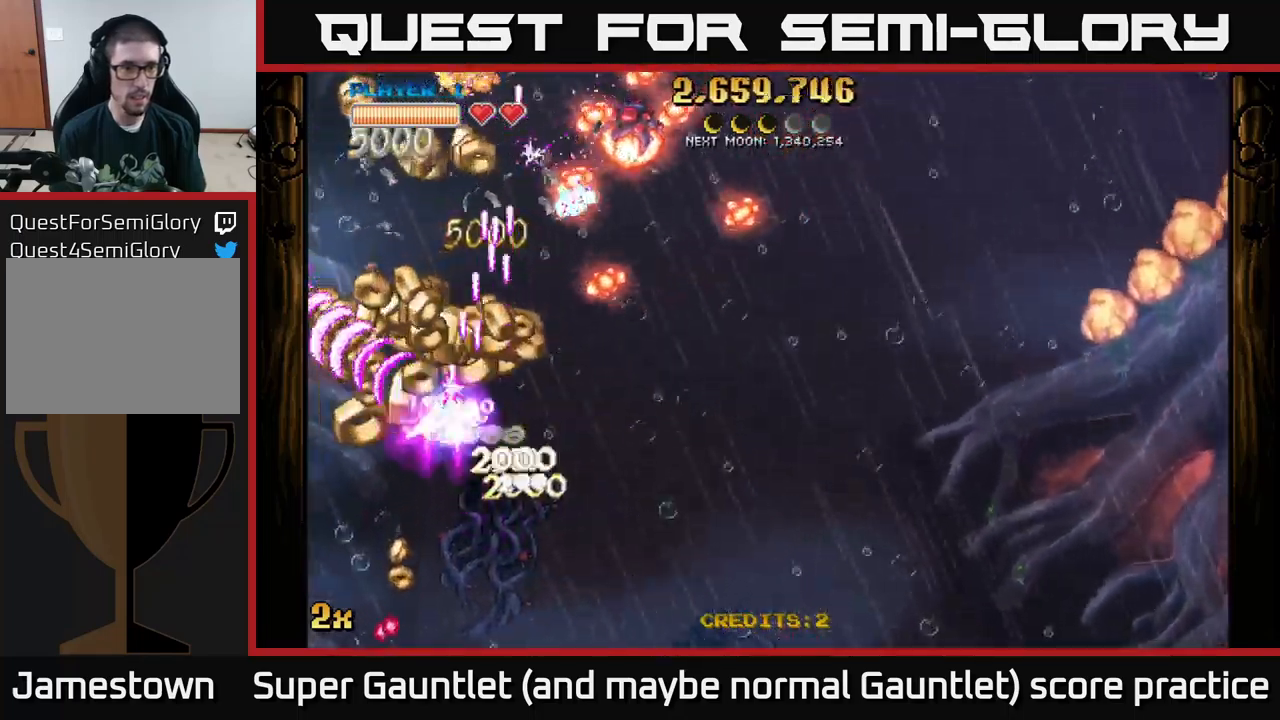
{"buttons": ["A"], "left_stick": "down", "right_stick": "center", "events": [[183, "X", "down"], [183, "left_stick", "up-right"], [283, "X", "up"], [350, "left_stick", "down"]]}
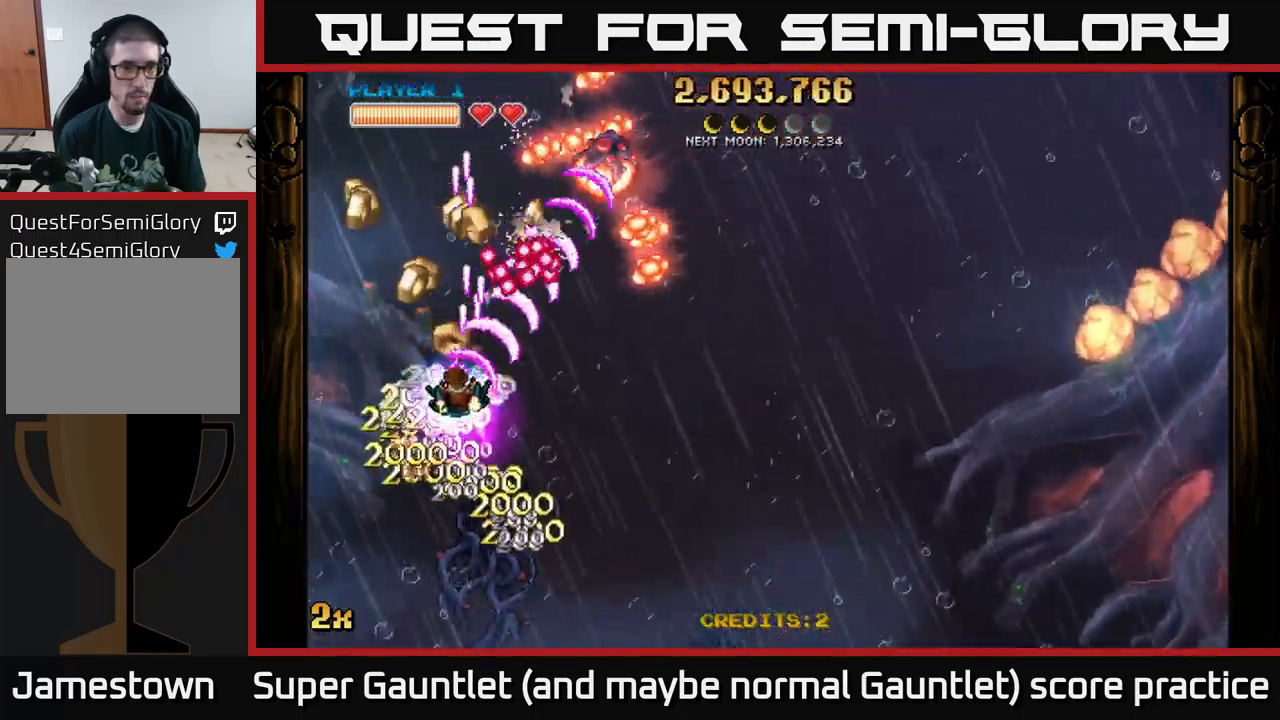
{"buttons": ["A"], "left_stick": "up-left", "right_stick": "center", "events": [[133, "left_stick", "down-right"], [383, "left_stick", "center"], [433, "left_stick", "up-left"]]}
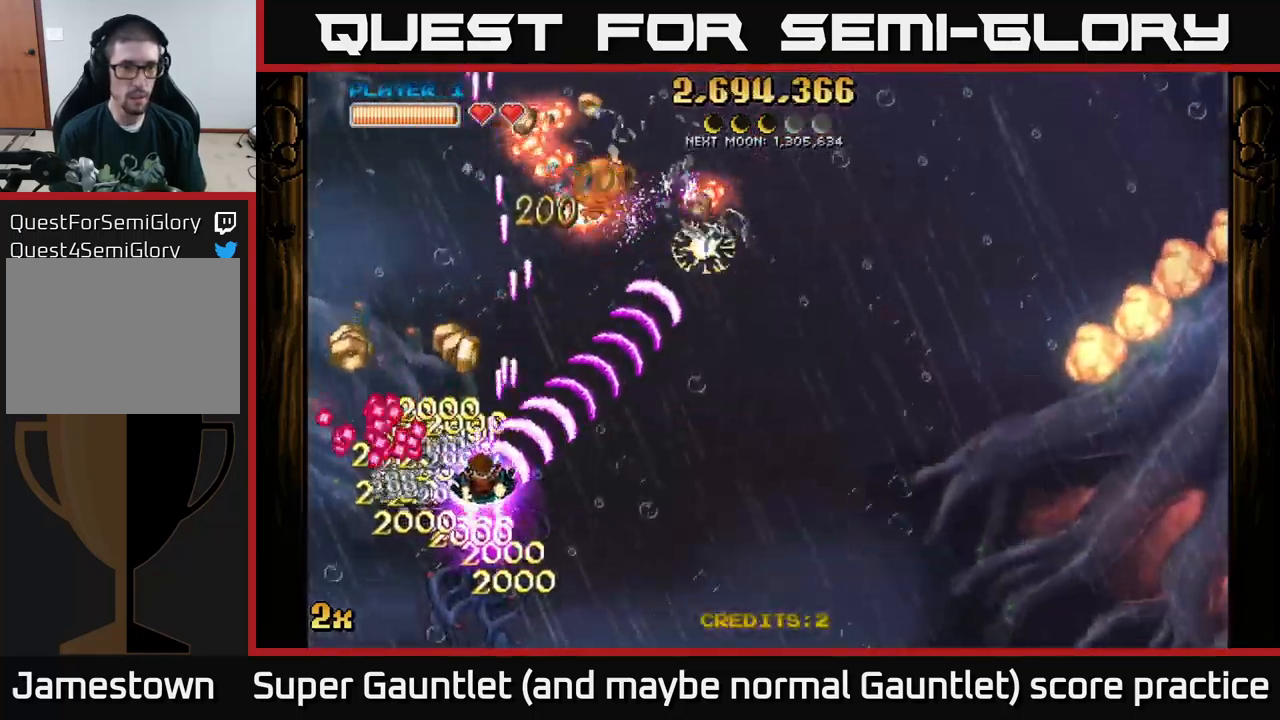
{"buttons": ["A"], "left_stick": "down-right", "right_stick": "center", "events": [[283, "left_stick", "down-right"]]}
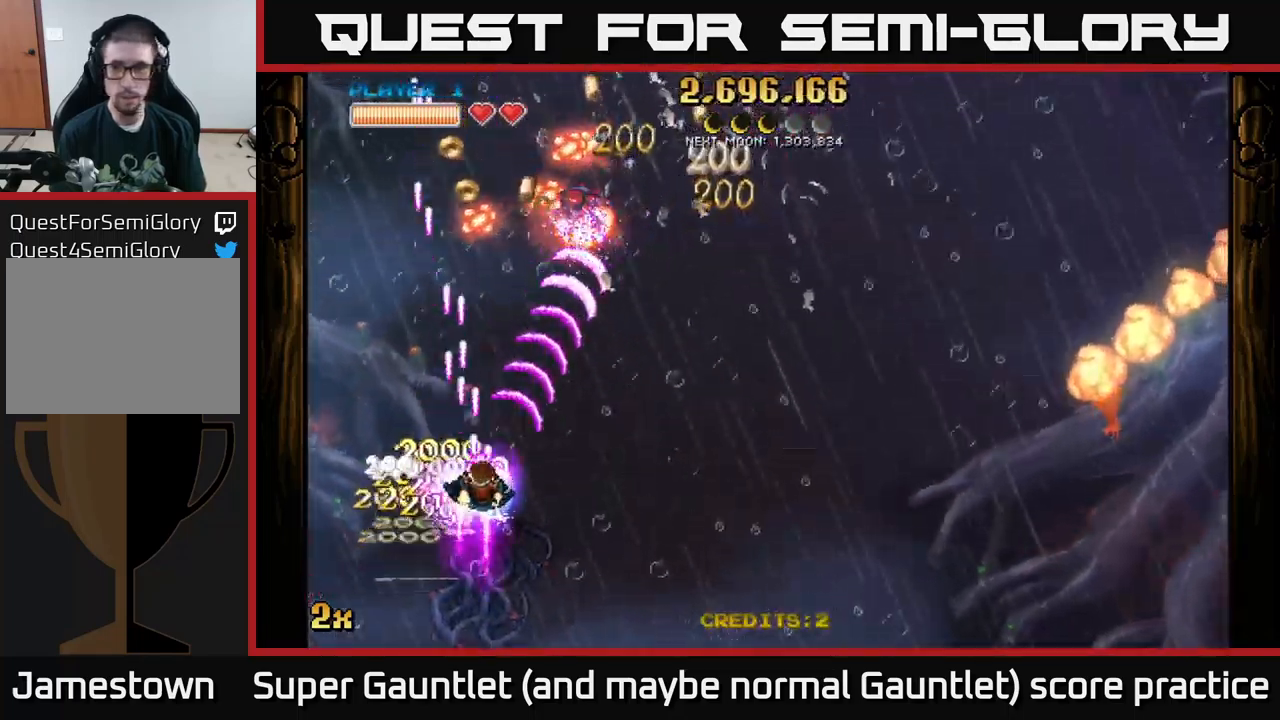
{"buttons": ["A"], "left_stick": "right", "right_stick": "center", "events": [[117, "left_stick", "right"]]}
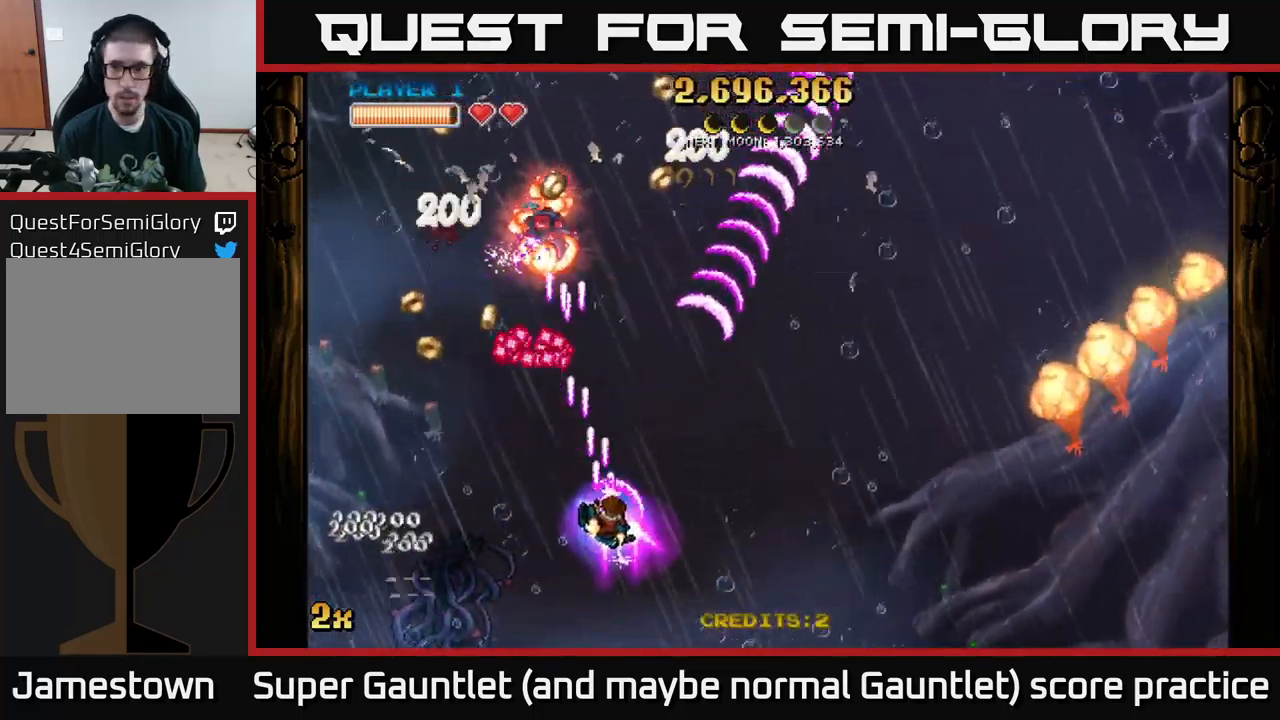
{"buttons": ["A"], "left_stick": "up-right", "right_stick": "center", "events": [[317, "left_stick", "up-right"]]}
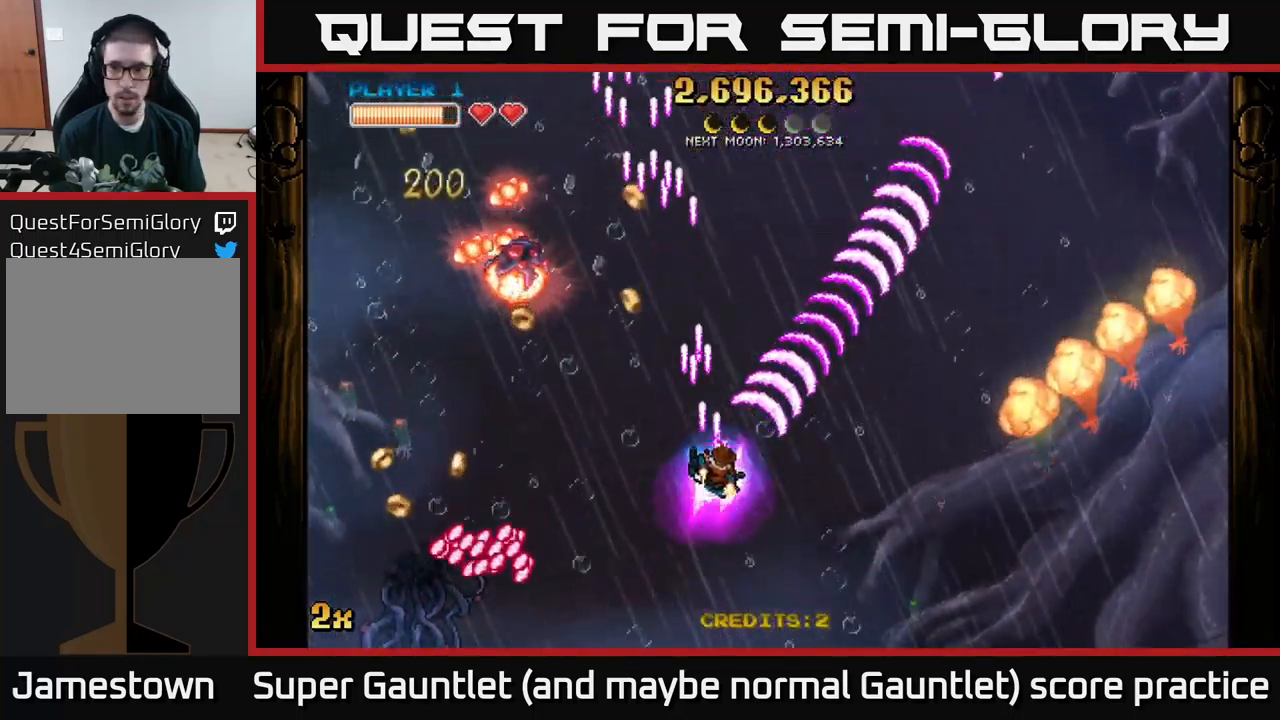
{"buttons": [], "left_stick": "down-right", "right_stick": "center", "events": [[100, "left_stick", "right"], [167, "A", "up"], [250, "left_stick", "down-right"]]}
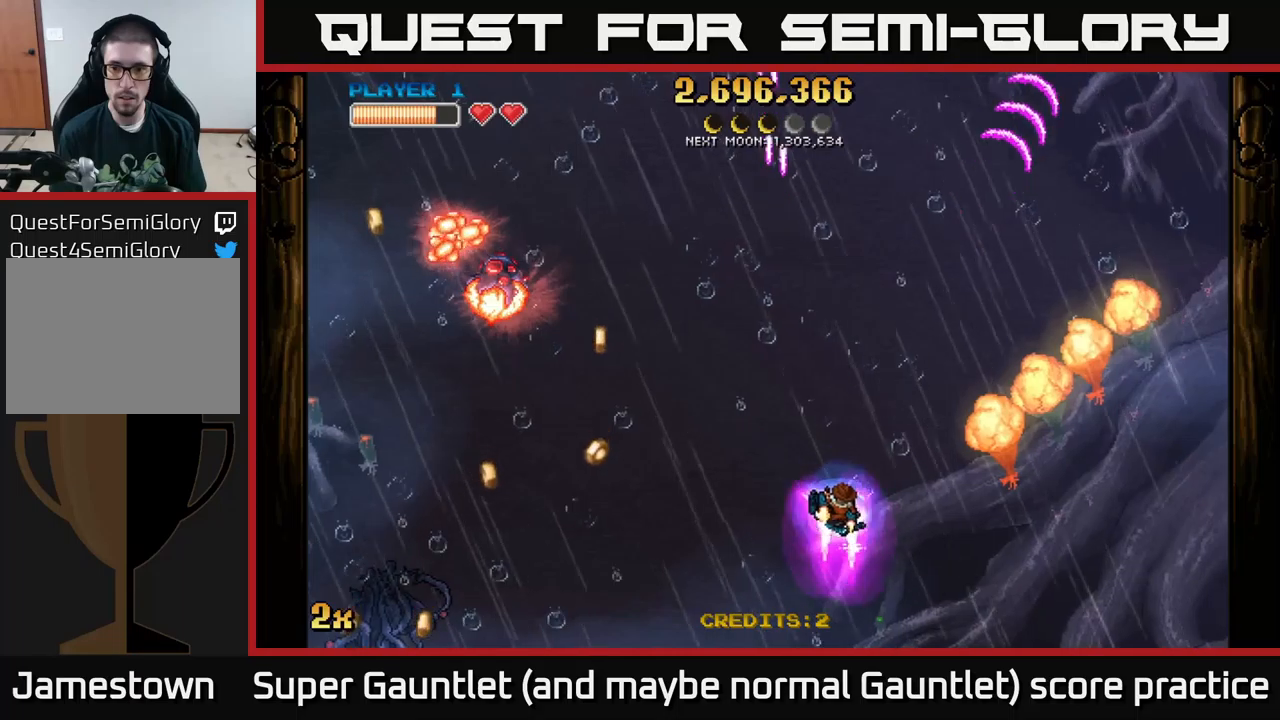
{"buttons": [], "left_stick": "center", "right_stick": "center", "events": [[100, "left_stick", "center"], [217, "left_stick", "down-right"], [450, "left_stick", "center"]]}
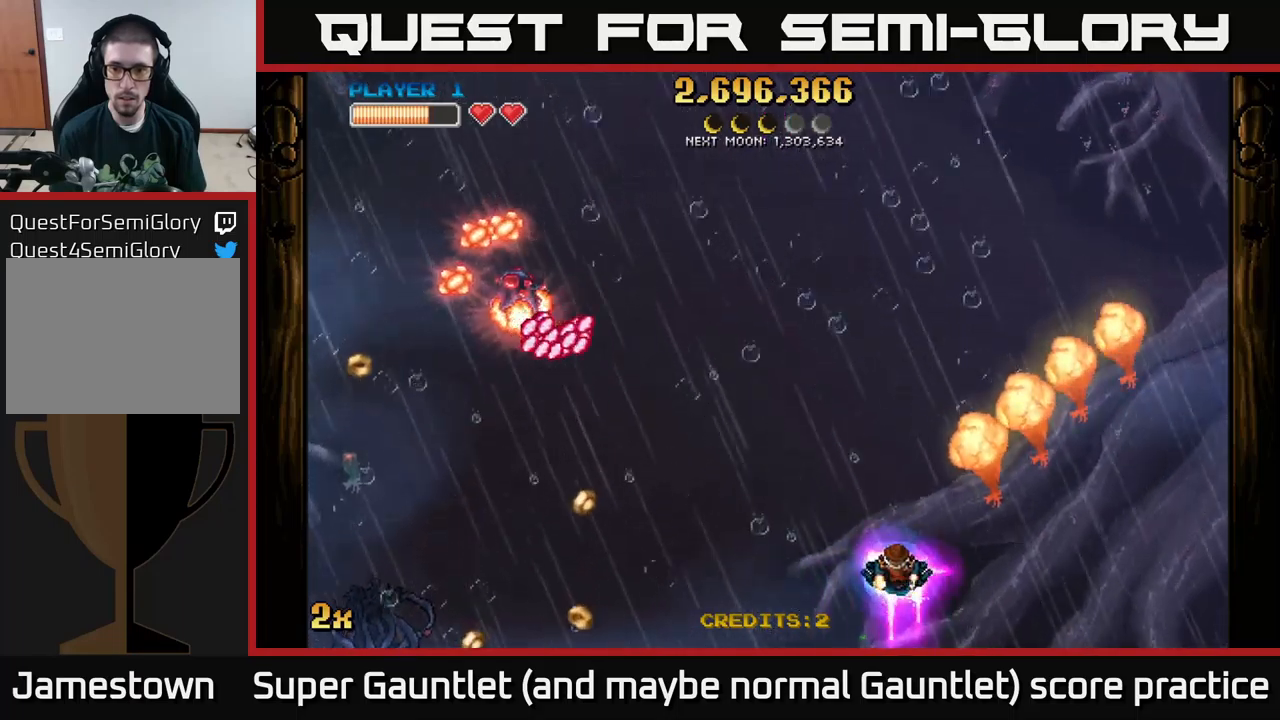
{"buttons": ["A"], "left_stick": "up-right", "right_stick": "center", "events": [[134, "left_stick", "down"], [167, "A", "down"], [267, "left_stick", "center"], [400, "left_stick", "right"], [500, "left_stick", "up-right"]]}
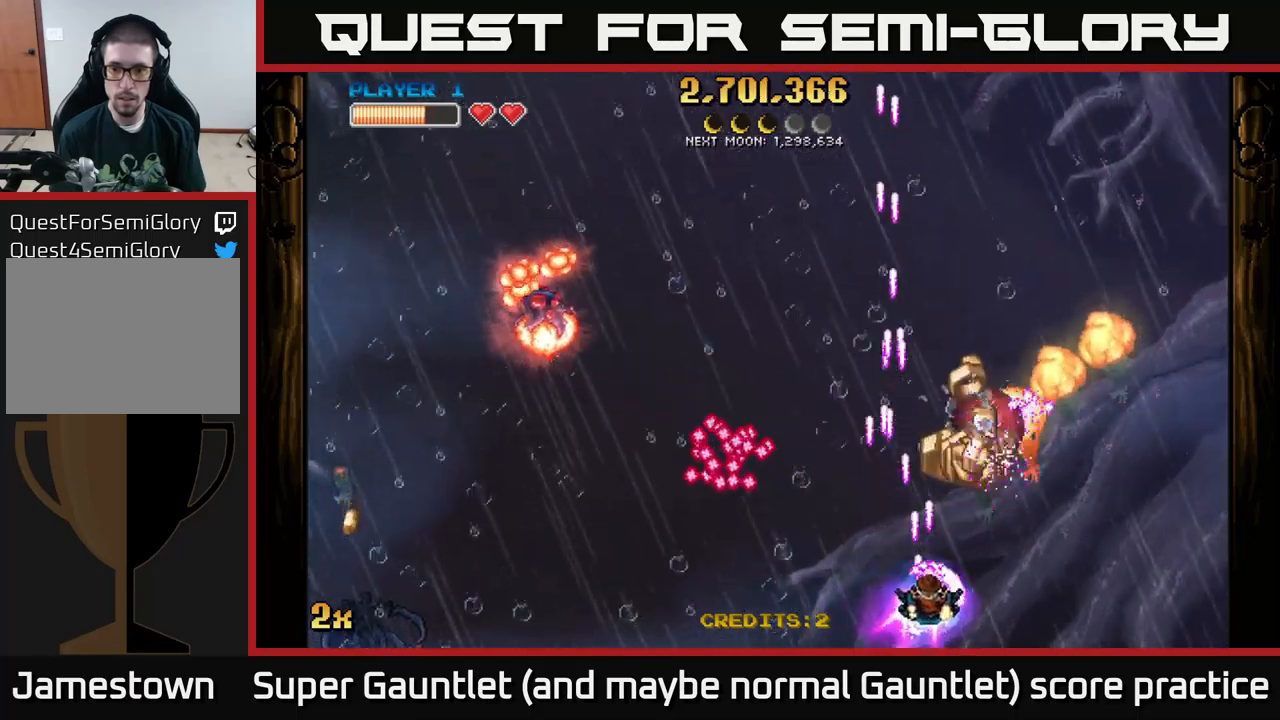
{"buttons": ["A"], "left_stick": "up-right", "right_stick": "center", "events": [[317, "left_stick", "up-left"], [417, "left_stick", "up-right"]]}
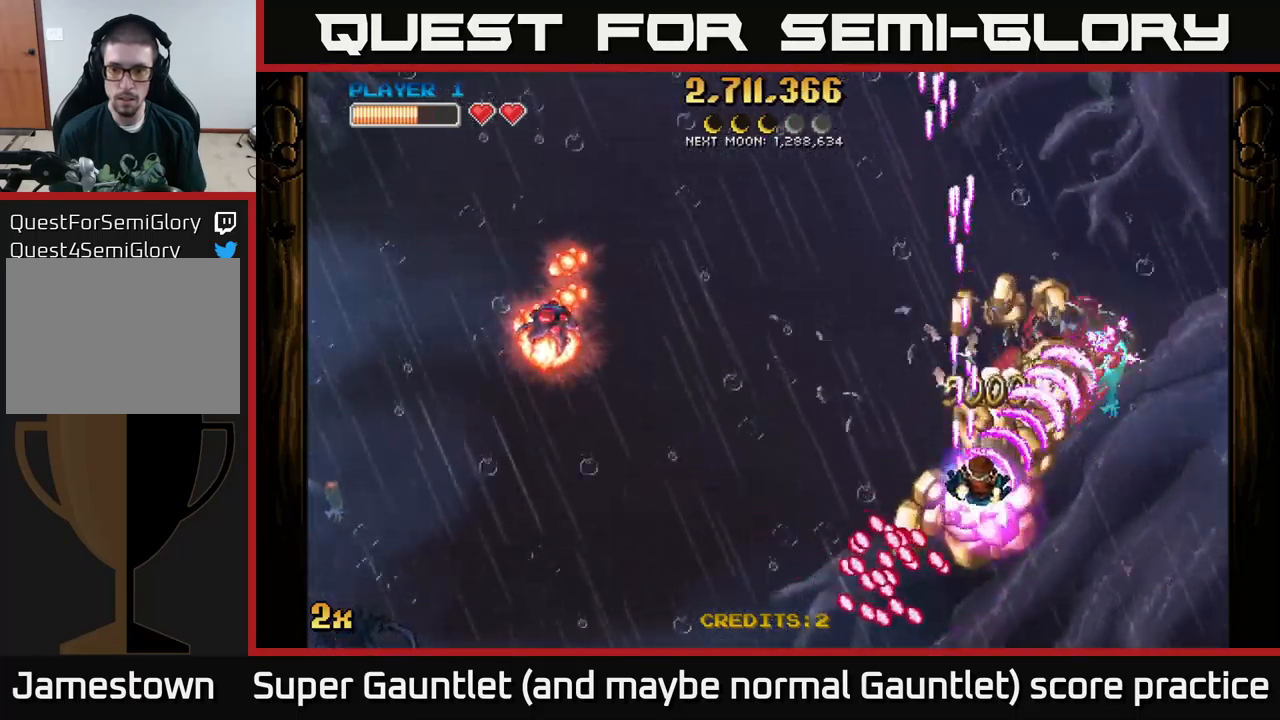
{"buttons": ["A"], "left_stick": "down-right", "right_stick": "center", "events": [[84, "left_stick", "down"], [417, "left_stick", "down-right"]]}
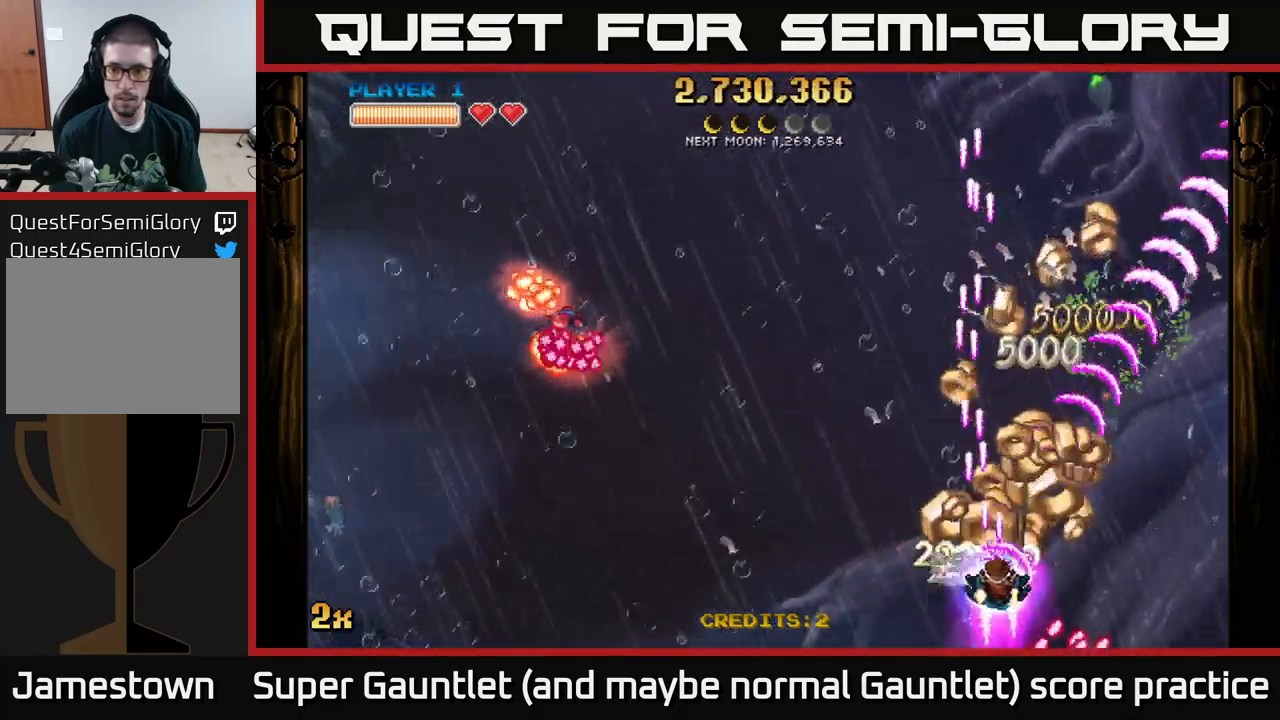
{"buttons": ["A"], "left_stick": "up-right", "right_stick": "center", "events": [[100, "left_stick", "up"], [167, "left_stick", "up-right"], [334, "left_stick", "up-left"], [367, "X", "down"], [384, "left_stick", "left"], [467, "X", "up"], [500, "left_stick", "up-right"]]}
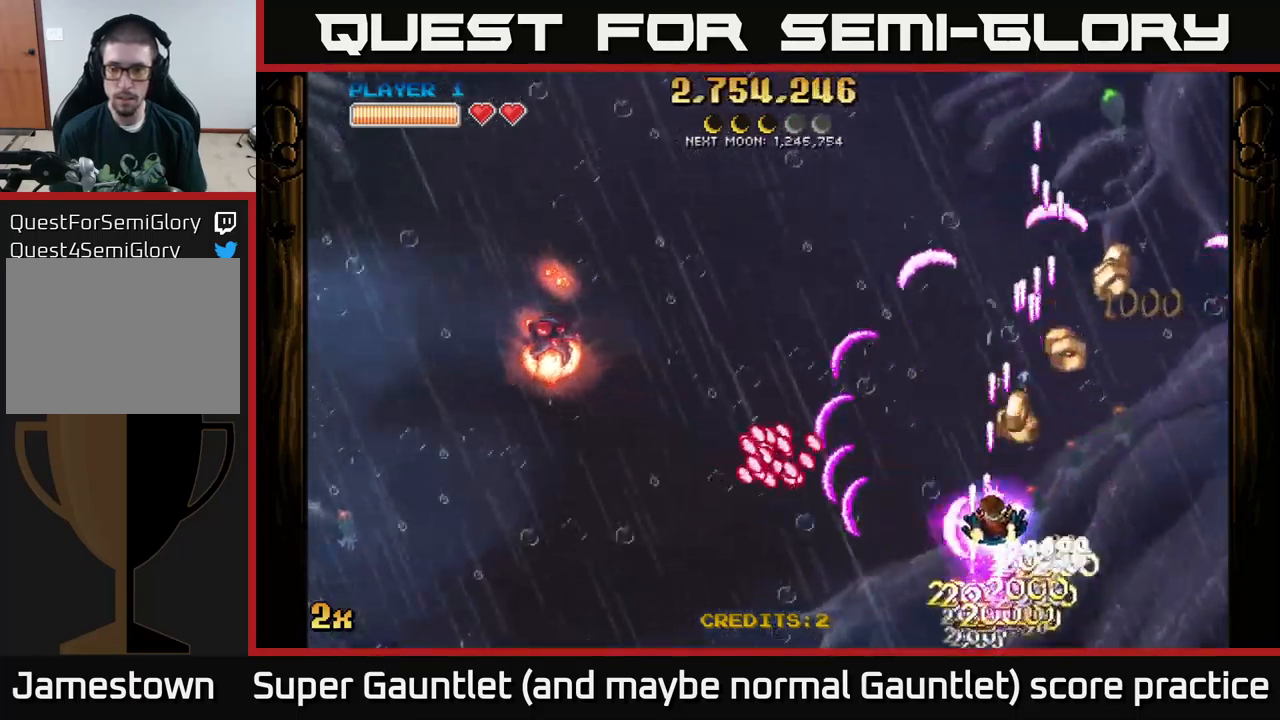
{"buttons": ["A"], "left_stick": "up", "right_stick": "center", "events": [[450, "left_stick", "up"]]}
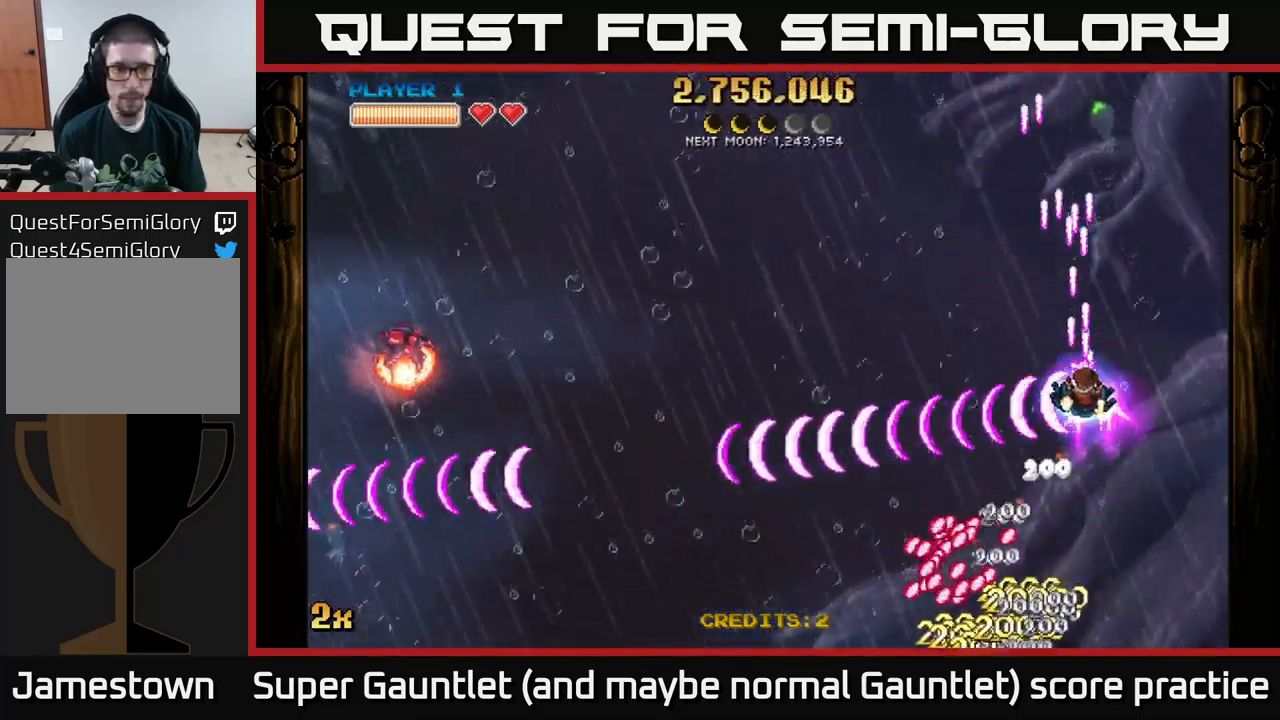
{"buttons": ["A"], "left_stick": "left", "right_stick": "center", "events": [[34, "left_stick", "up-left"], [150, "left_stick", "left"]]}
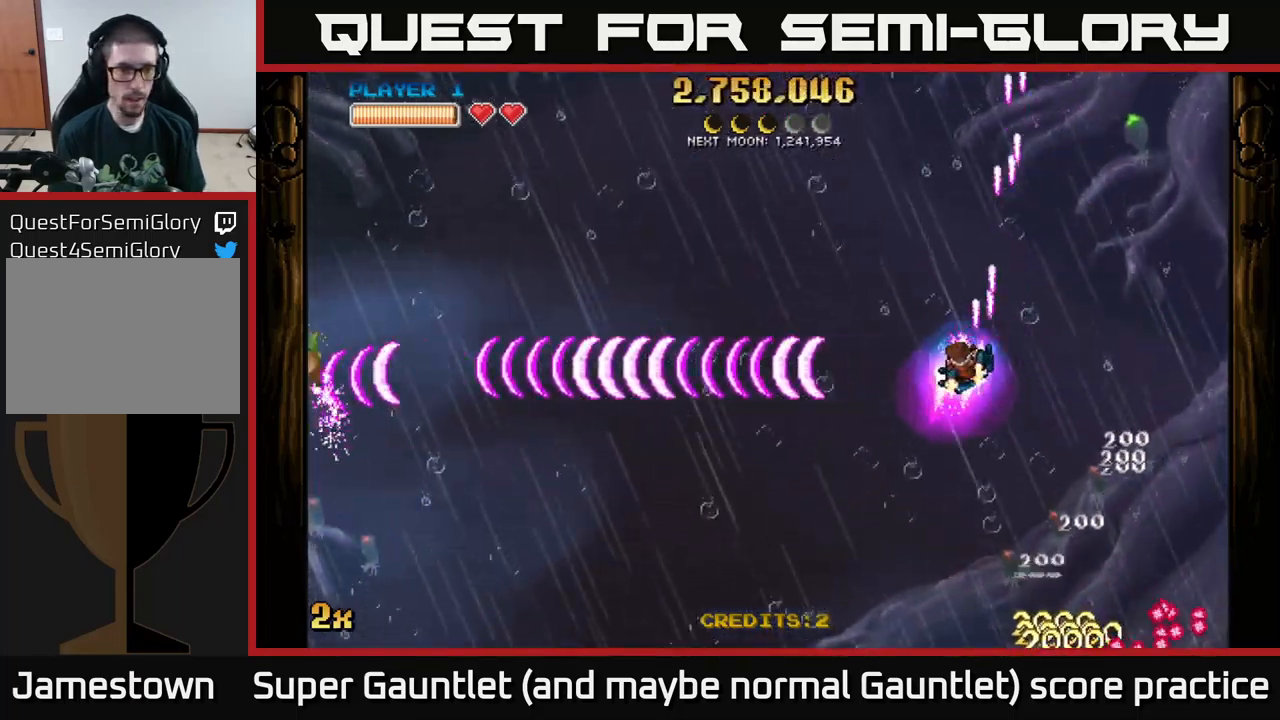
{"buttons": ["A"], "left_stick": "left", "right_stick": "center", "events": []}